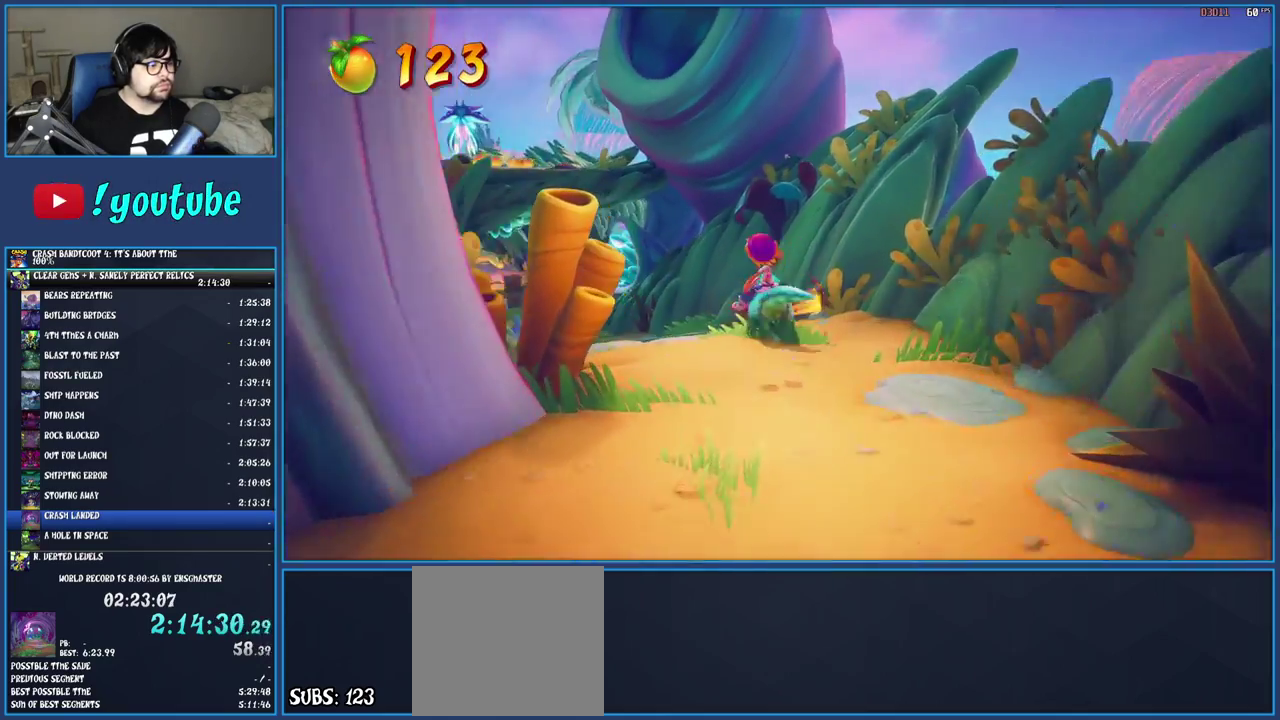
Gameplay with a controller (PlayStation layout); each line is a JSON object with the inputs held at the frame after it. "events" lists button and stick changes between this image and that frame as [ms after this image, input, new state], when the widget could be followed in between. Not read: L3 R3.
{"buttons": [], "left_stick": "up-left", "right_stick": "center", "events": []}
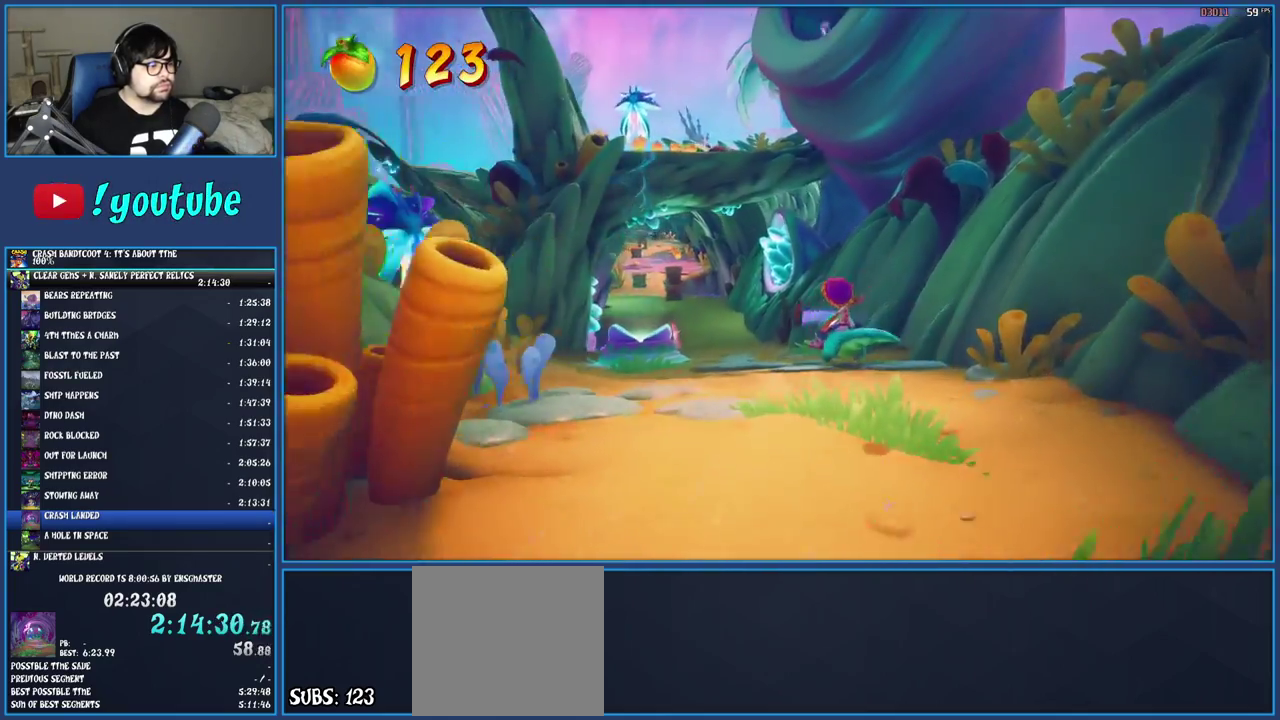
{"buttons": [], "left_stick": "up-left", "right_stick": "center", "events": [[250, "left_stick", "up"], [333, "left_stick", "up-left"]]}
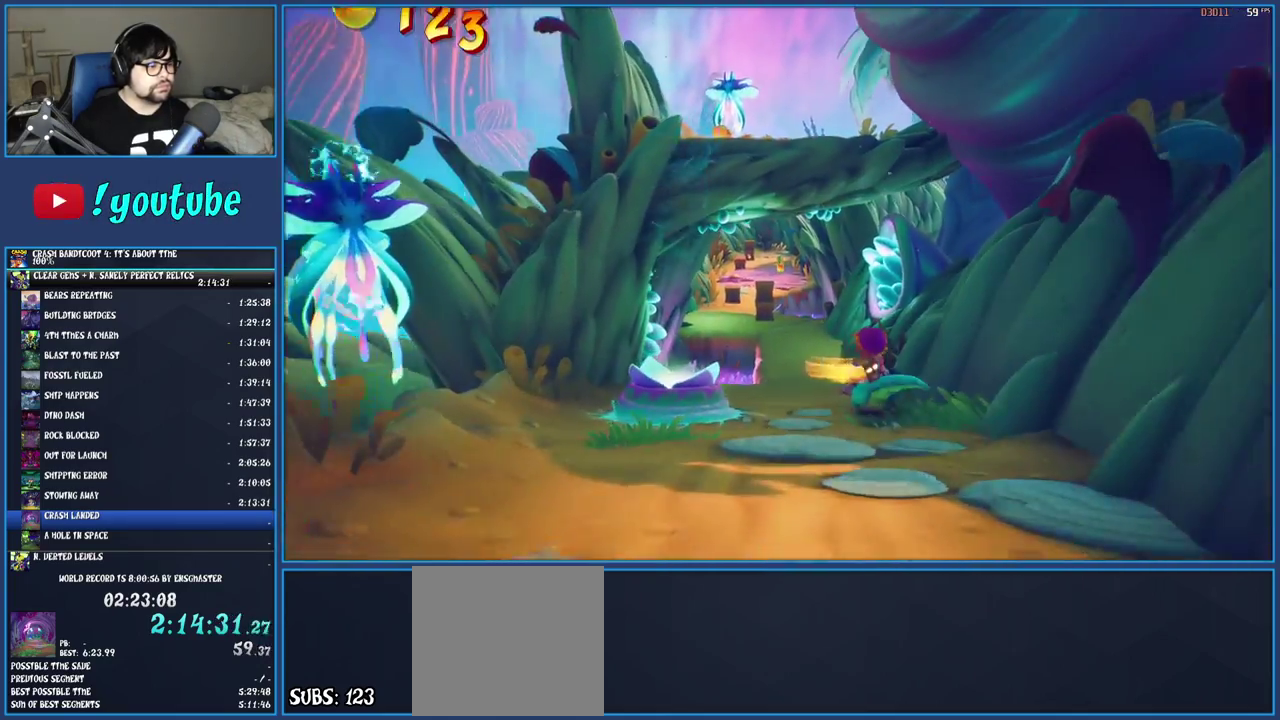
{"buttons": [], "left_stick": "up", "right_stick": "center", "events": [[367, "left_stick", "up"]]}
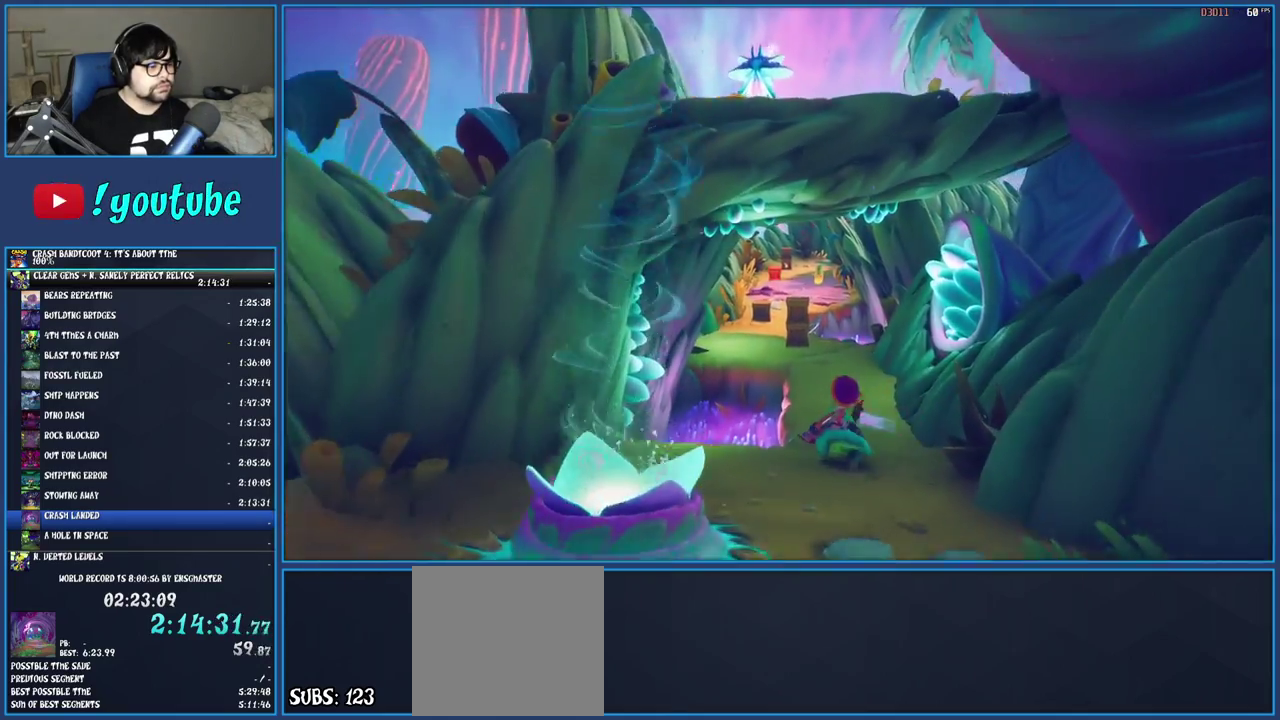
{"buttons": [], "left_stick": "up", "right_stick": "center", "events": [[67, "left_stick", "up-left"], [217, "left_stick", "up"]]}
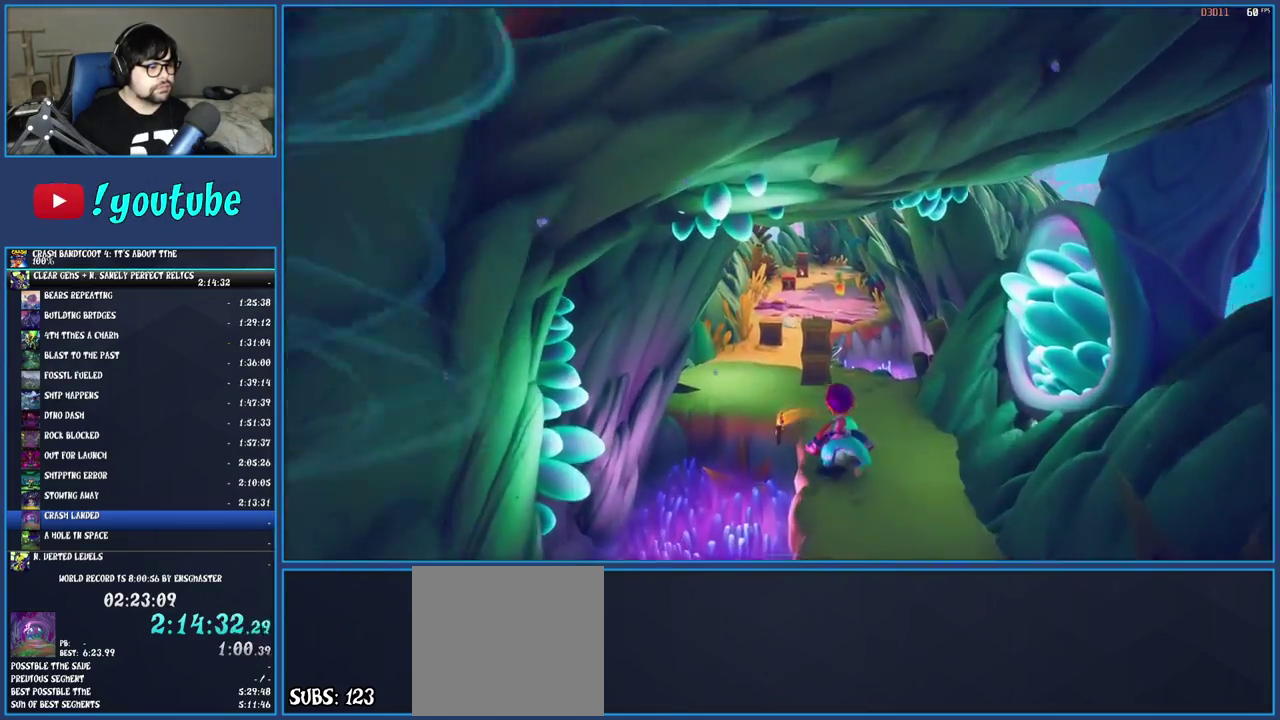
{"buttons": [], "left_stick": "up-left", "right_stick": "center", "events": [[267, "left_stick", "up-left"]]}
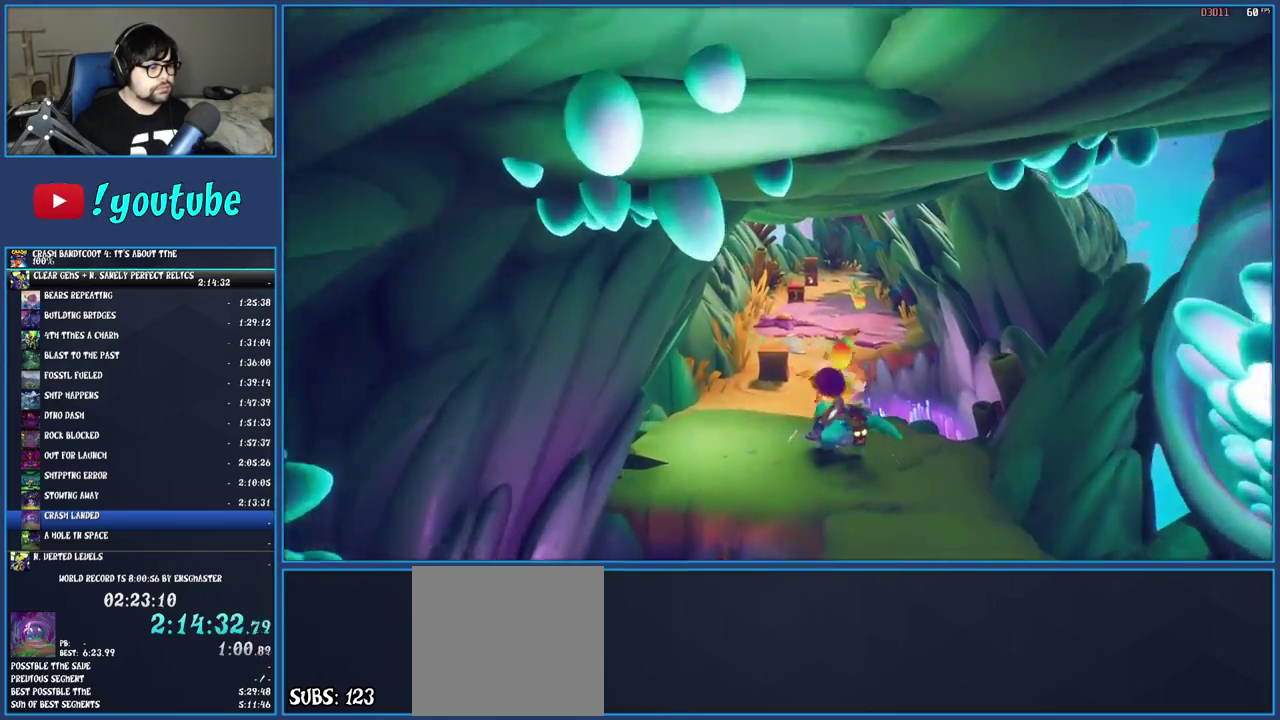
{"buttons": [], "left_stick": "up-right", "right_stick": "center", "events": [[283, "left_stick", "up"], [483, "left_stick", "up-right"]]}
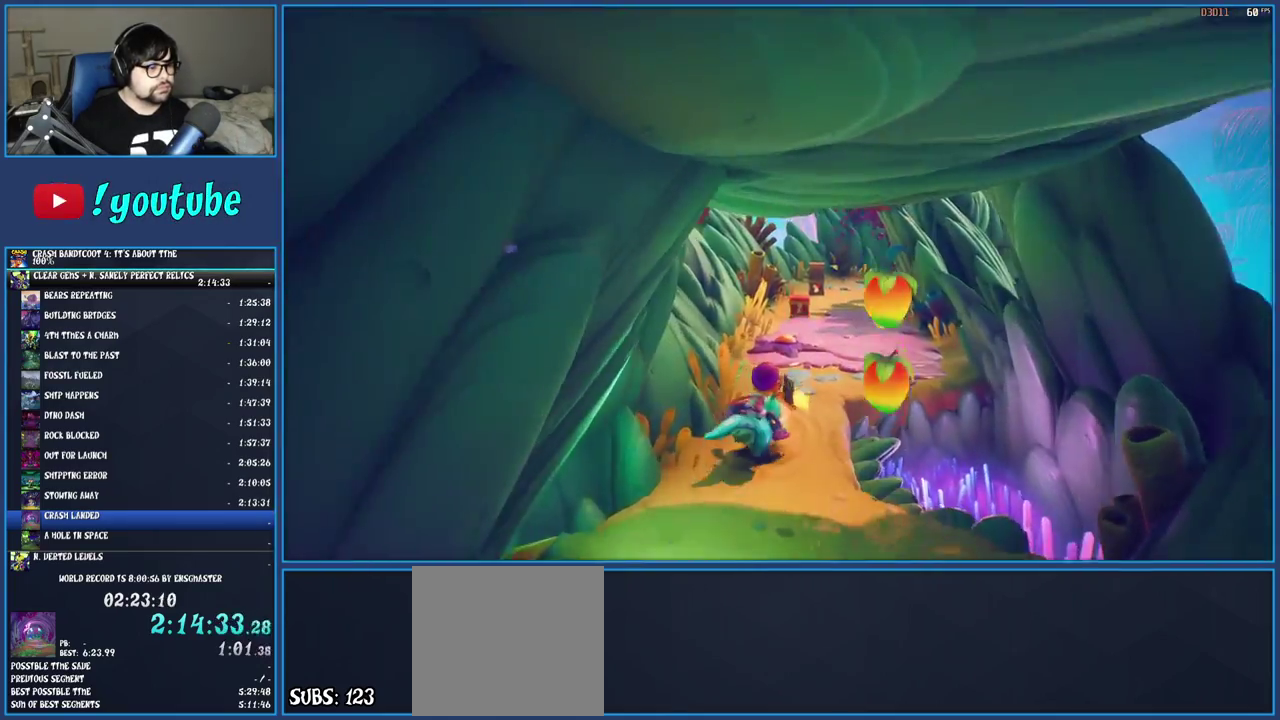
{"buttons": [], "left_stick": "up", "right_stick": "center", "events": [[117, "CROSS", "down"], [233, "CROSS", "up"], [467, "left_stick", "up"]]}
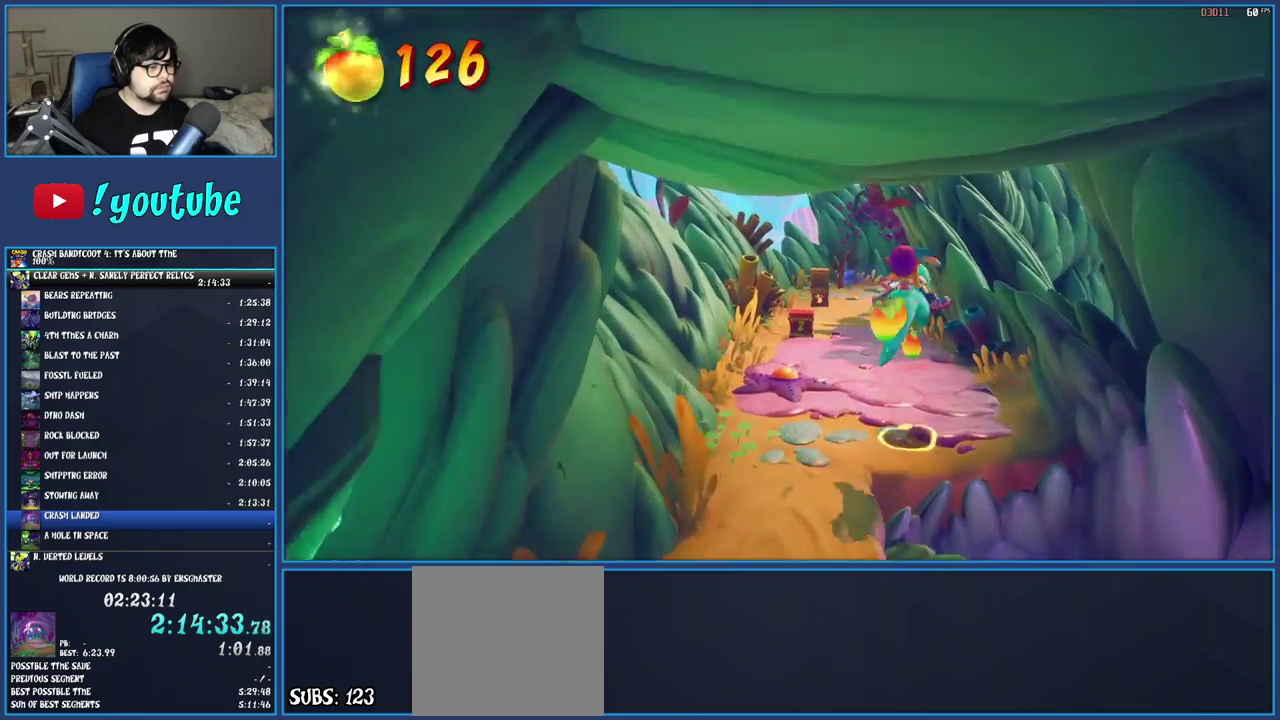
{"buttons": [], "left_stick": "up", "right_stick": "center", "events": []}
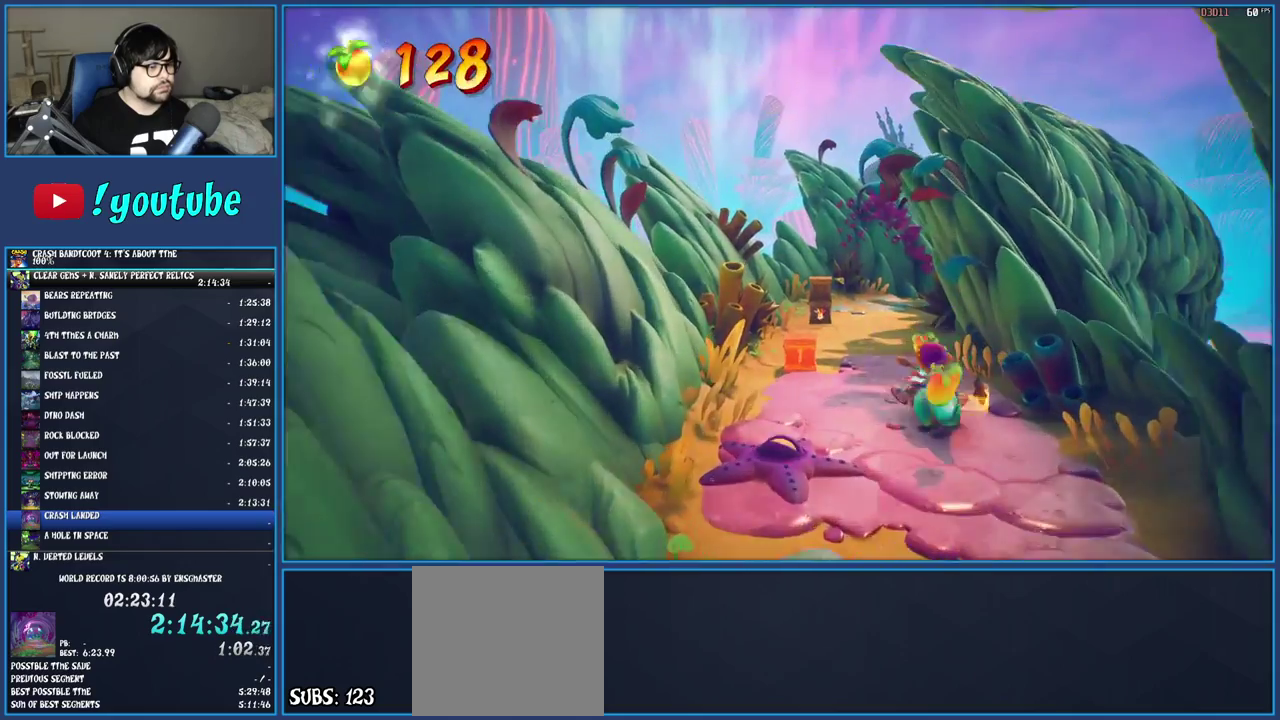
{"buttons": [], "left_stick": "up-left", "right_stick": "center", "events": [[100, "left_stick", "up-left"]]}
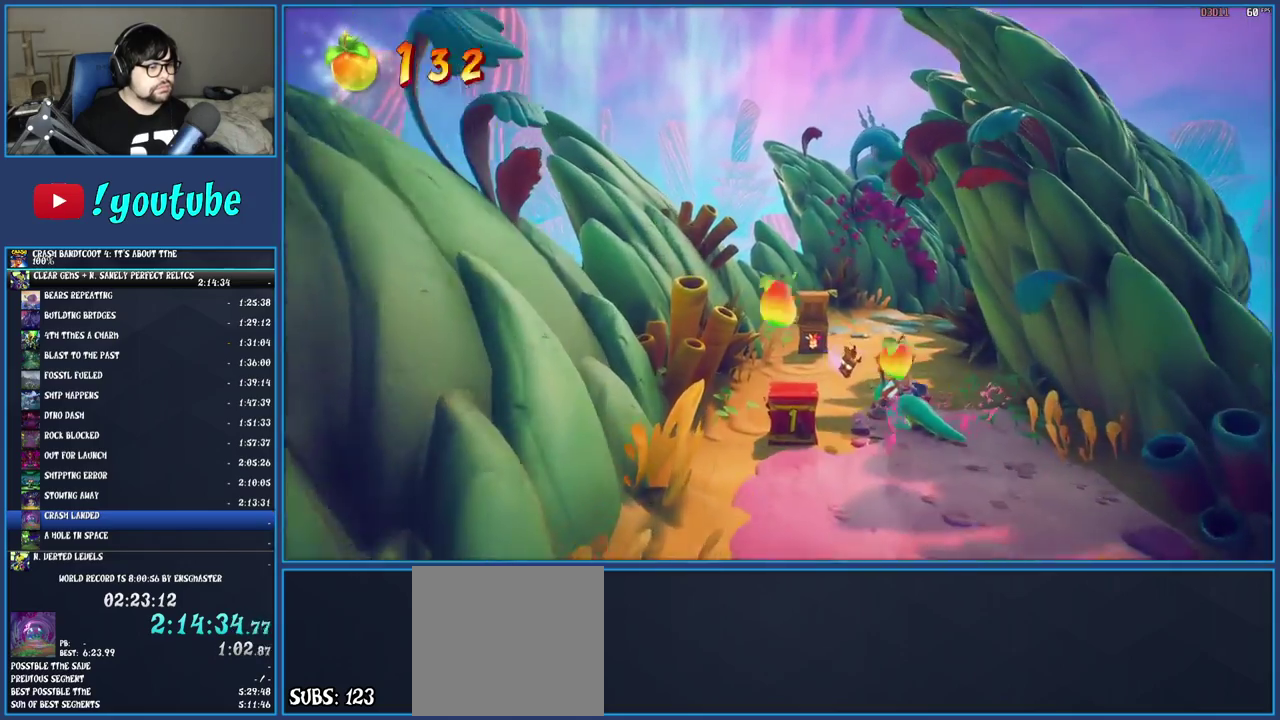
{"buttons": [], "left_stick": "up", "right_stick": "center", "events": [[467, "left_stick", "up"]]}
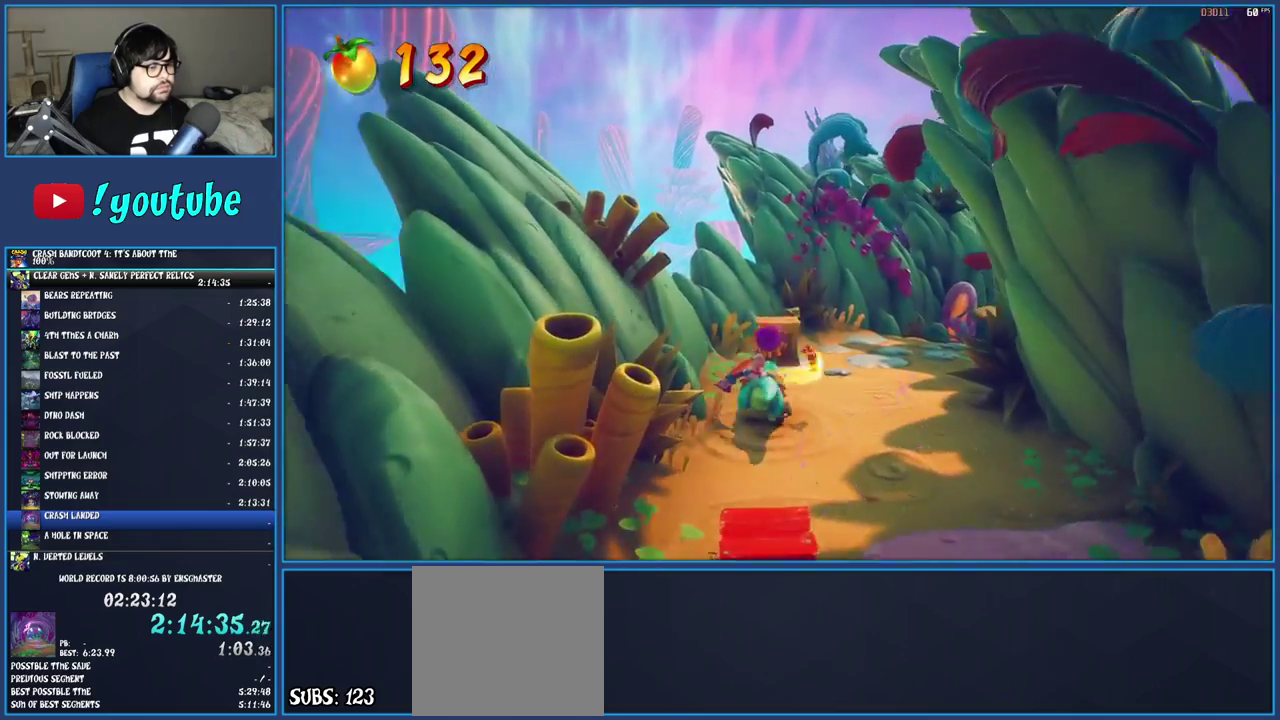
{"buttons": [], "left_stick": "up-right", "right_stick": "center", "events": [[100, "left_stick", "up-right"]]}
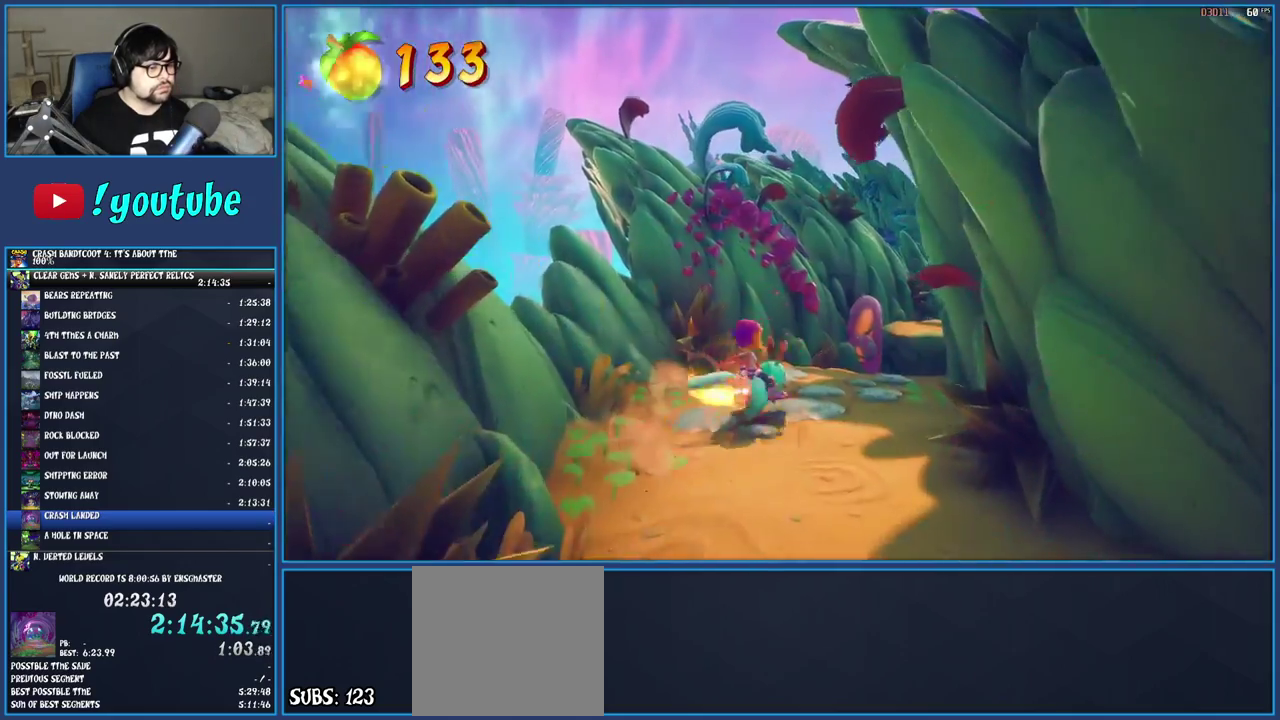
{"buttons": [], "left_stick": "up", "right_stick": "center", "events": [[200, "left_stick", "up"], [333, "CROSS", "down"], [483, "CROSS", "up"]]}
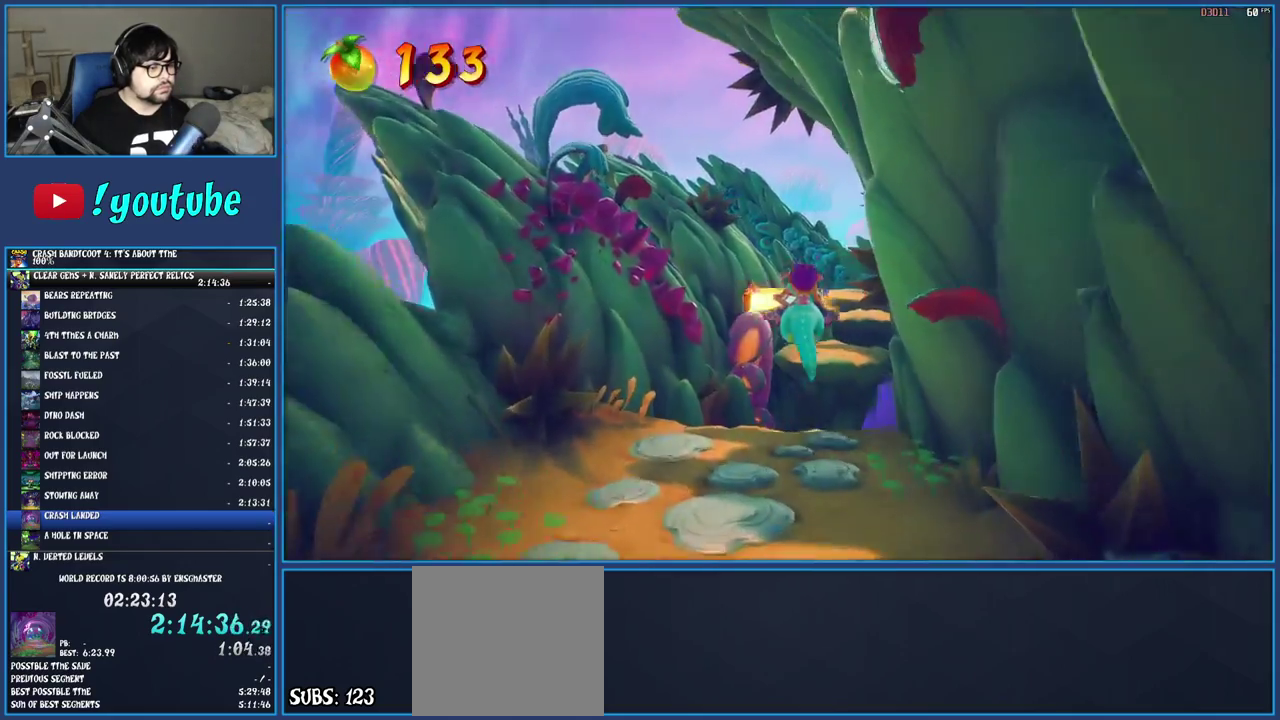
{"buttons": [], "left_stick": "up", "right_stick": "center", "events": []}
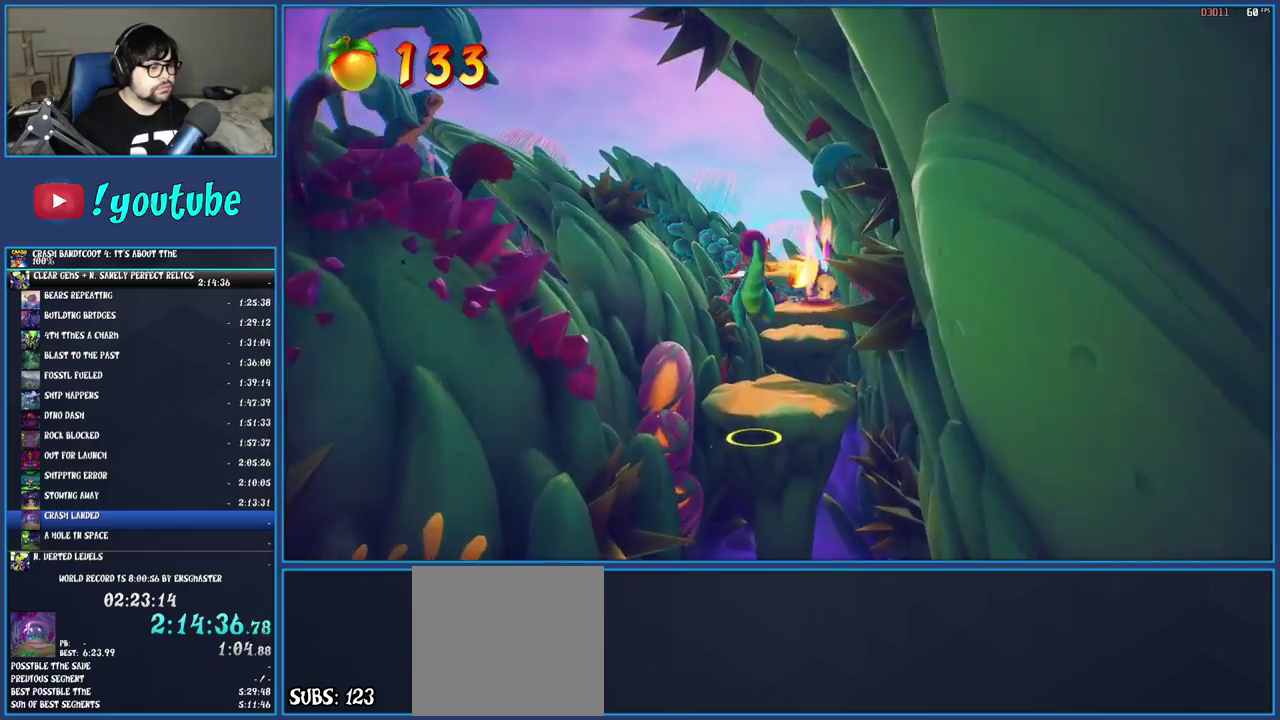
{"buttons": ["CROSS"], "left_stick": "up", "right_stick": "center", "events": [[400, "CROSS", "down"]]}
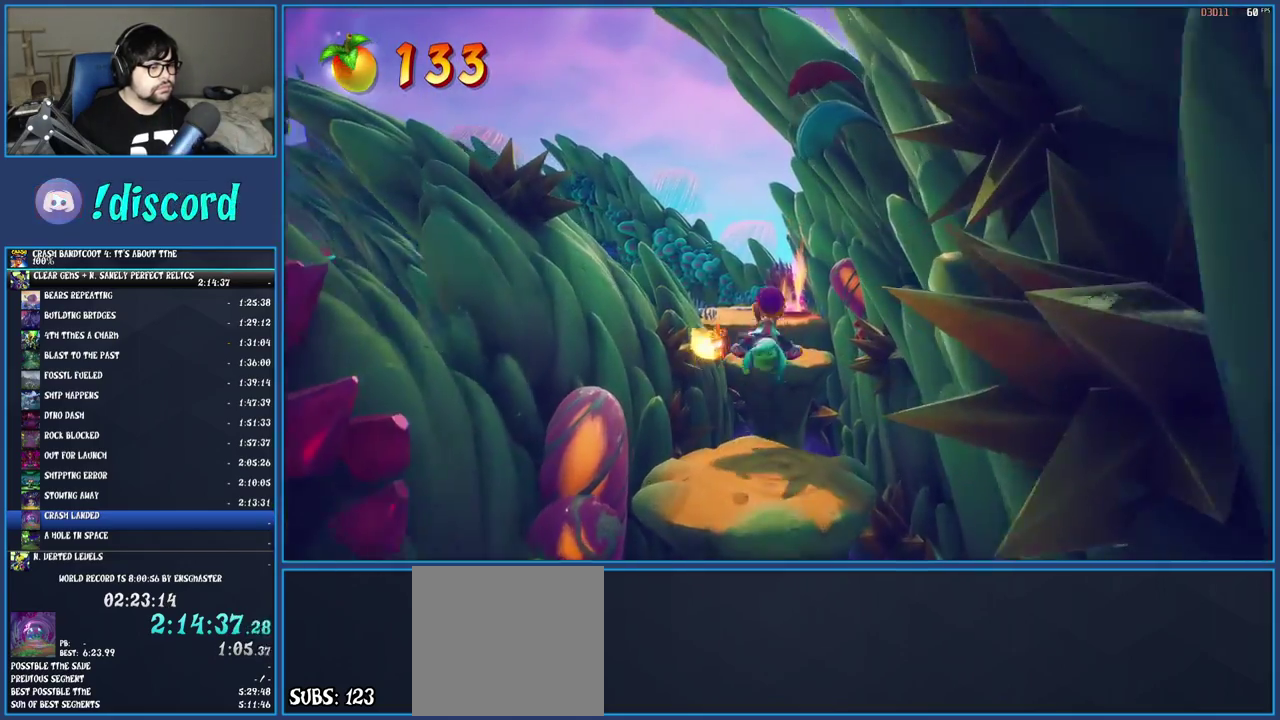
{"buttons": [], "left_stick": "up", "right_stick": "center", "events": [[83, "CROSS", "up"]]}
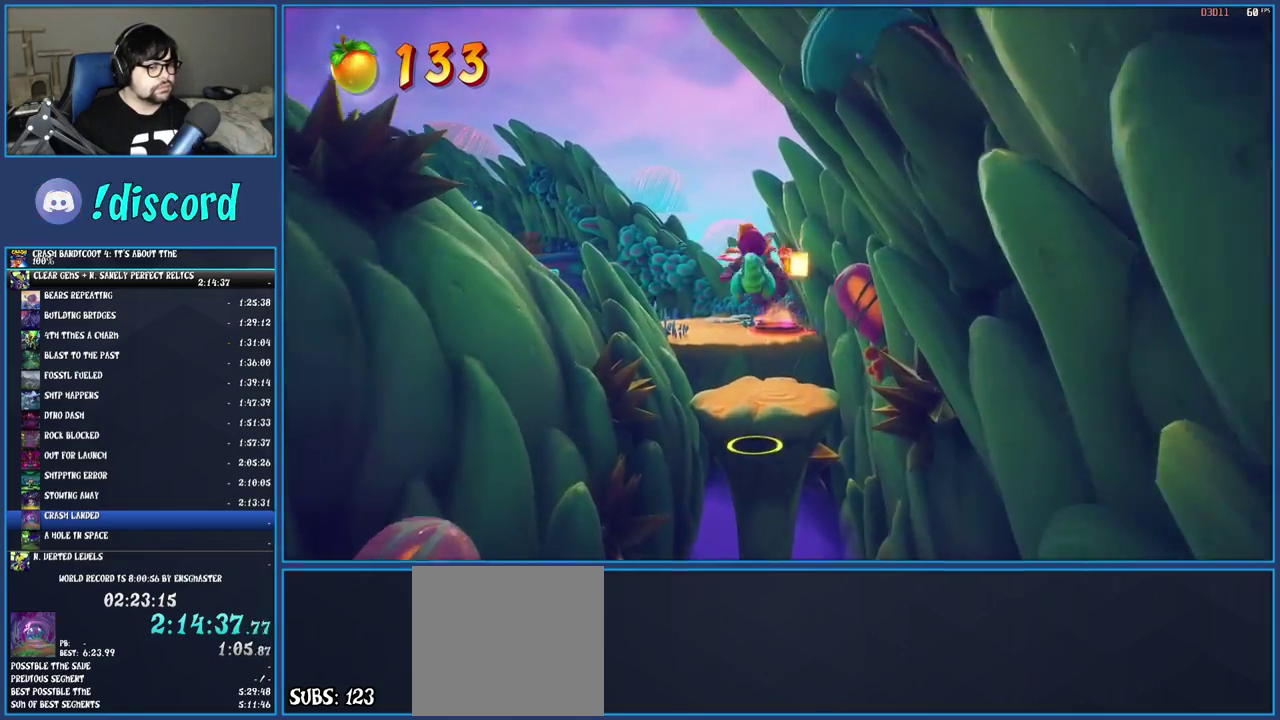
{"buttons": ["CROSS"], "left_stick": "up-left", "right_stick": "center", "events": [[383, "CROSS", "down"], [450, "left_stick", "up-left"]]}
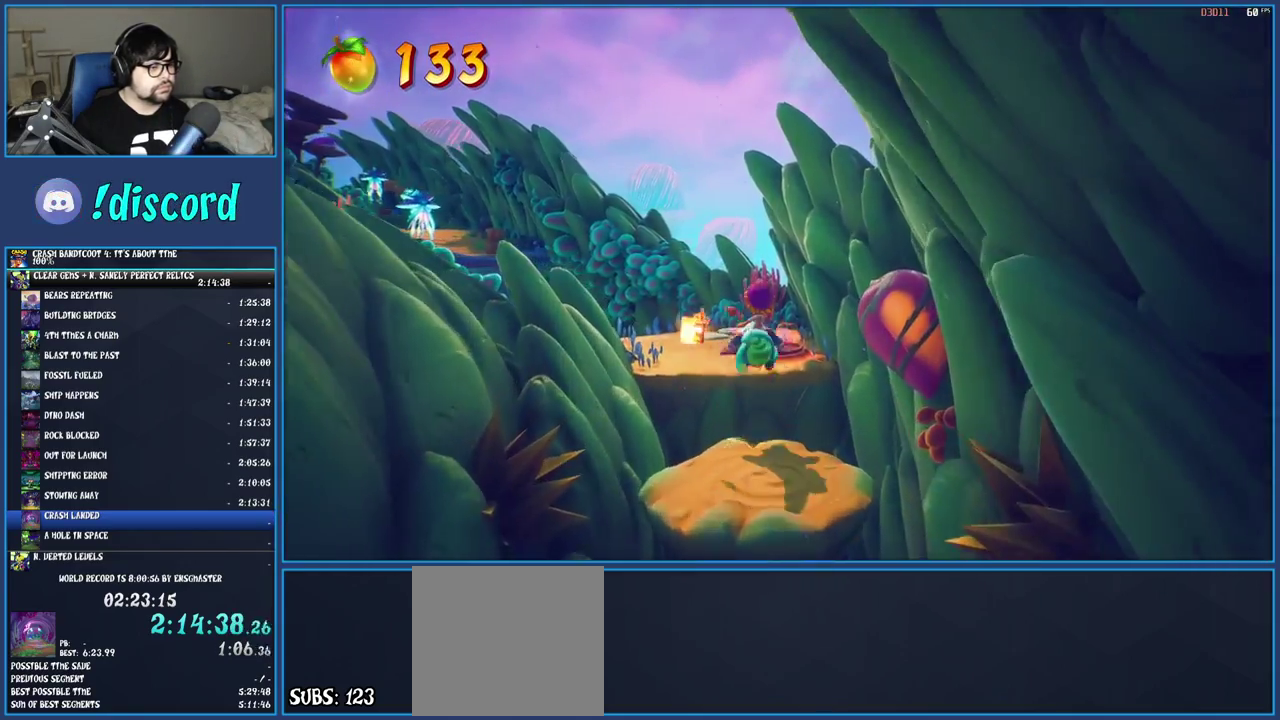
{"buttons": [], "left_stick": "up-left", "right_stick": "center", "events": [[267, "CROSS", "up"]]}
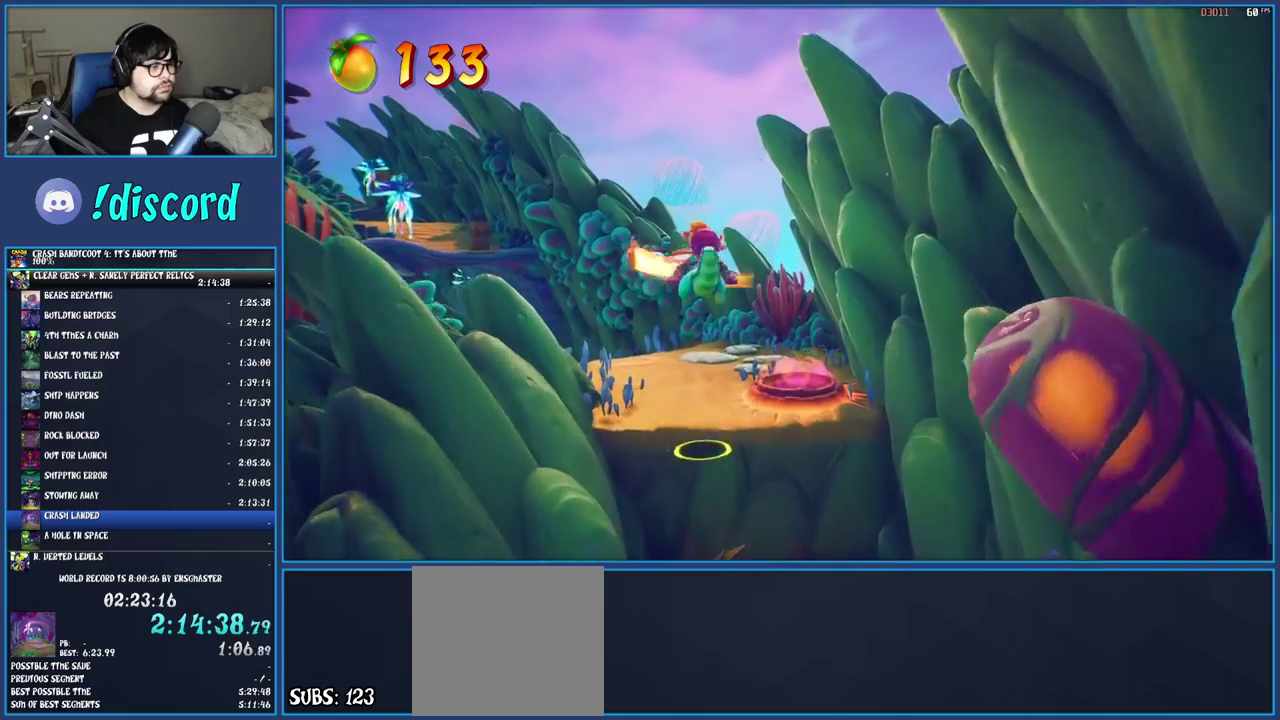
{"buttons": [], "left_stick": "up-left", "right_stick": "center", "events": []}
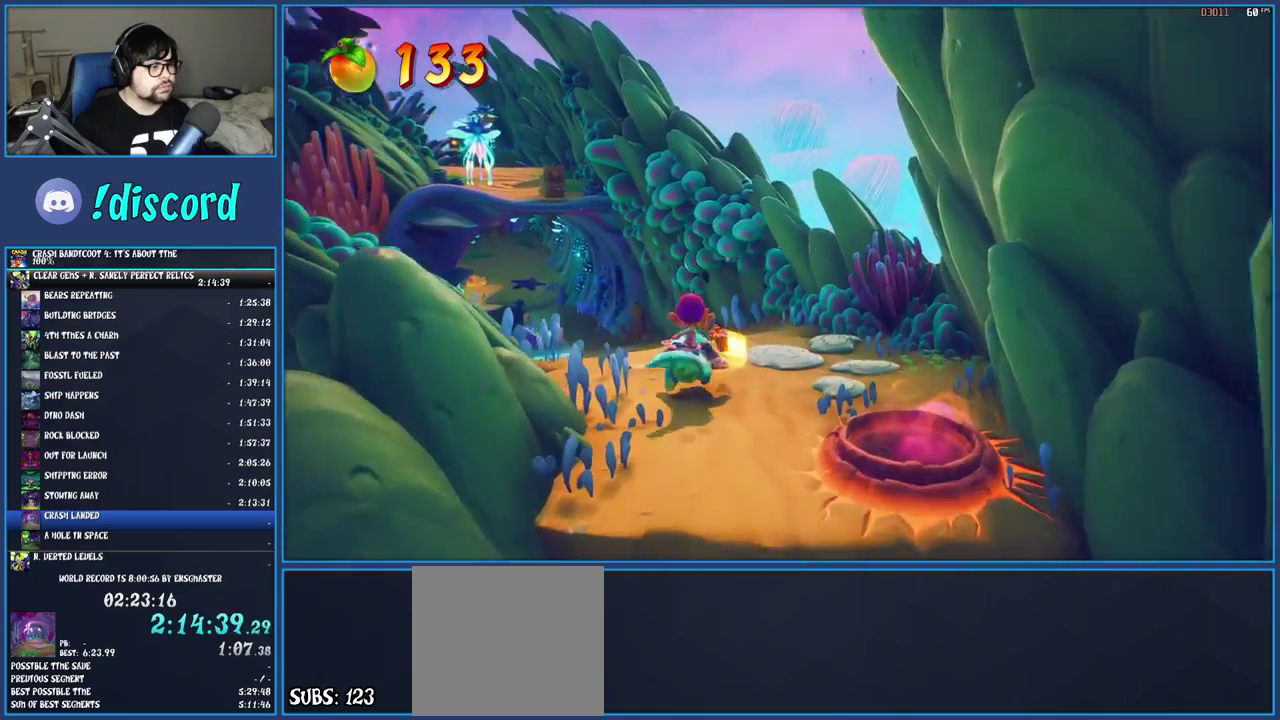
{"buttons": [], "left_stick": "up-left", "right_stick": "center", "events": []}
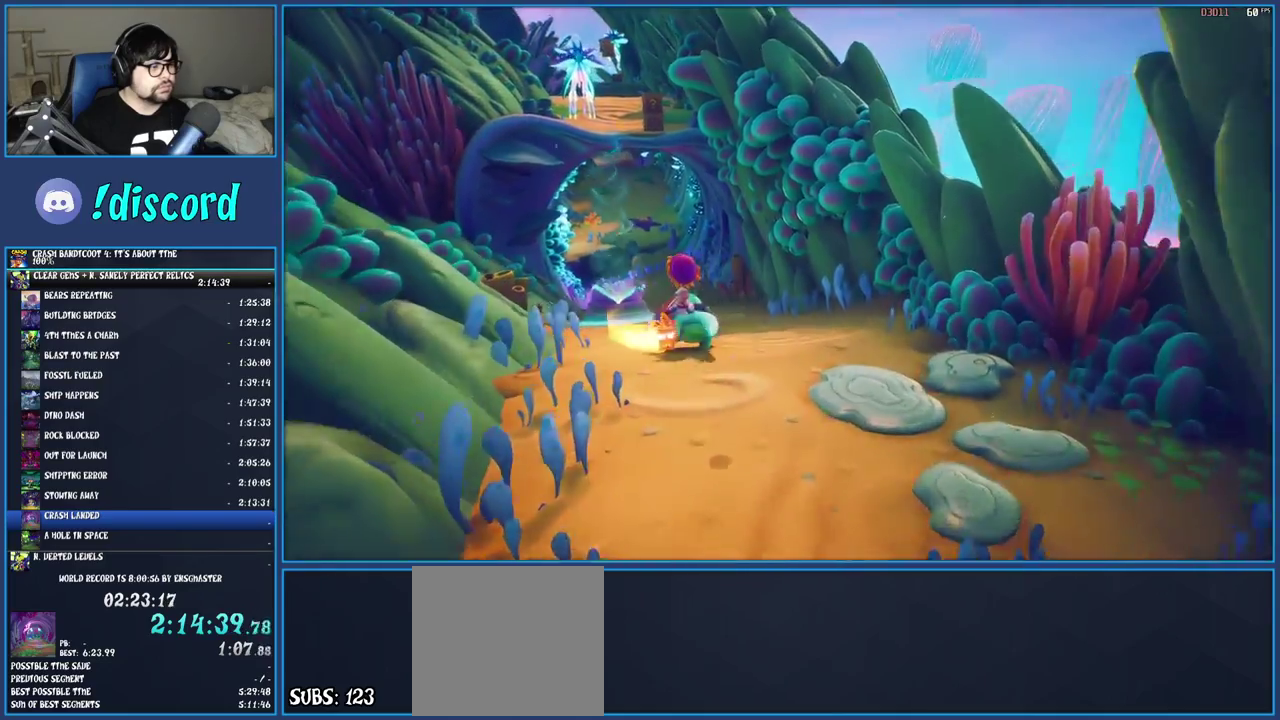
{"buttons": [], "left_stick": "up-left", "right_stick": "center", "events": []}
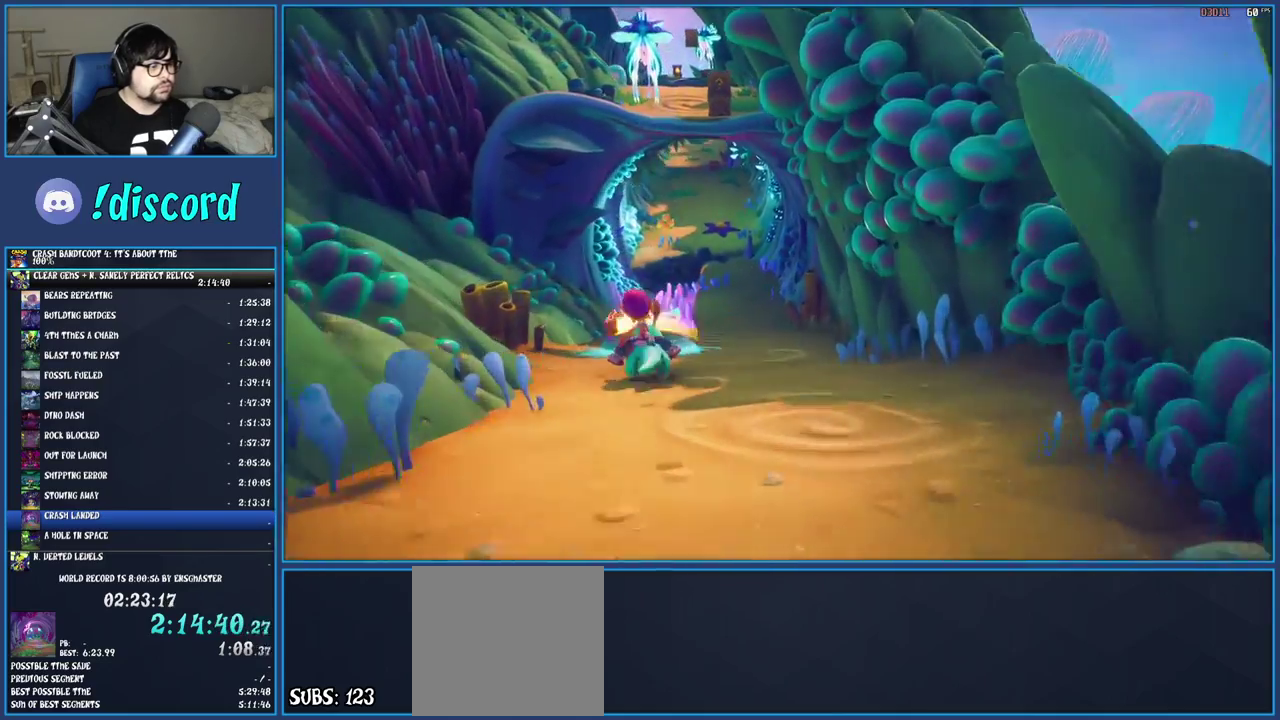
{"buttons": [], "left_stick": "up", "right_stick": "center", "events": [[483, "left_stick", "up"]]}
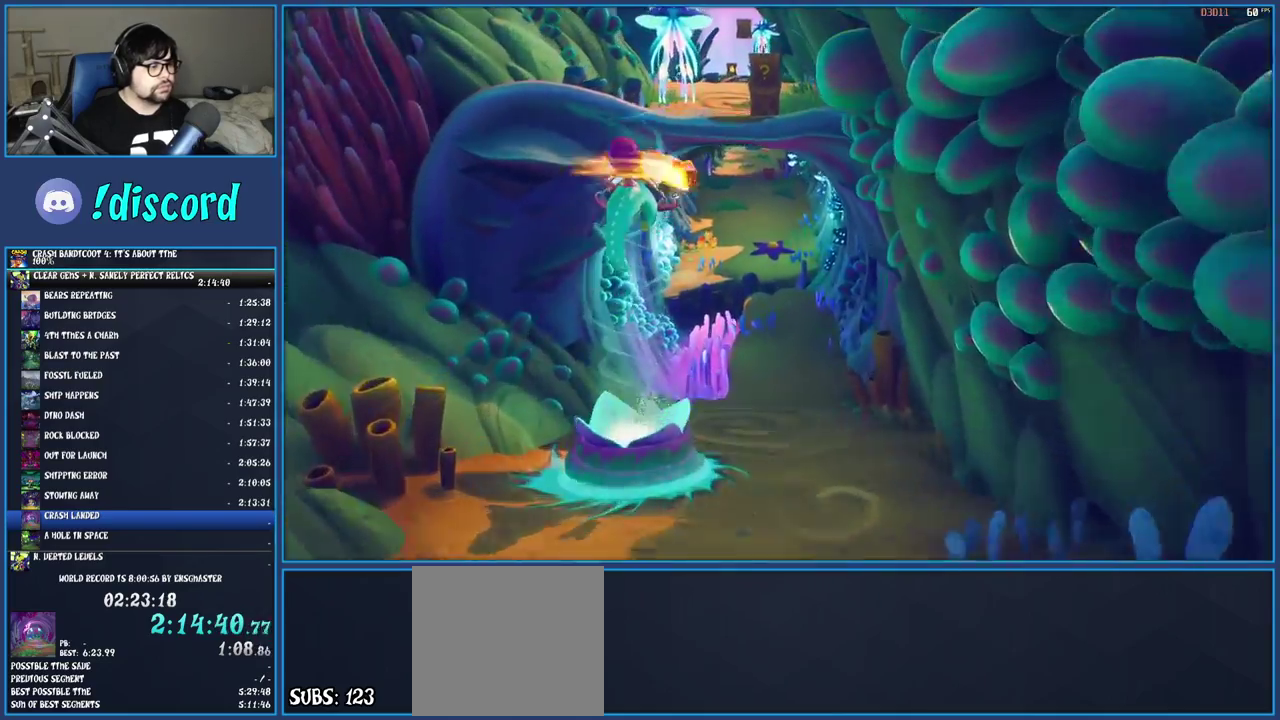
{"buttons": [], "left_stick": "up", "right_stick": "center", "events": []}
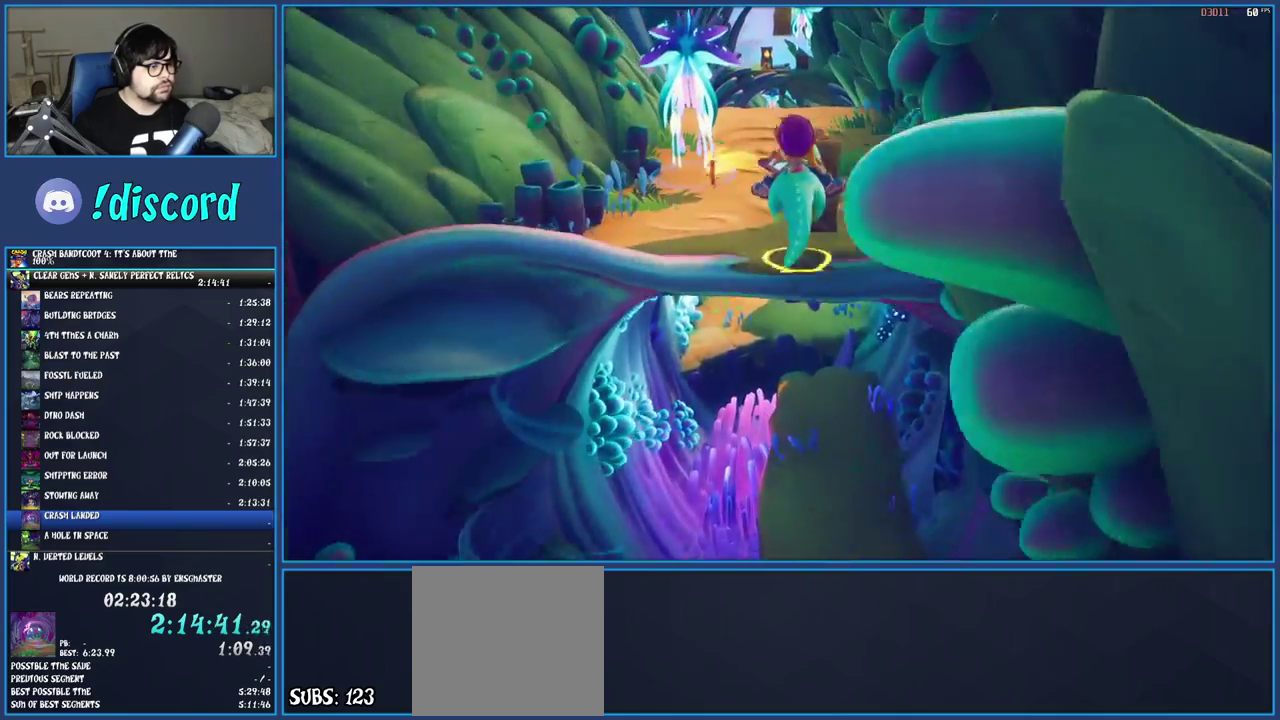
{"buttons": [], "left_stick": "up", "right_stick": "center", "events": [[233, "left_stick", "up-left"], [467, "left_stick", "up"]]}
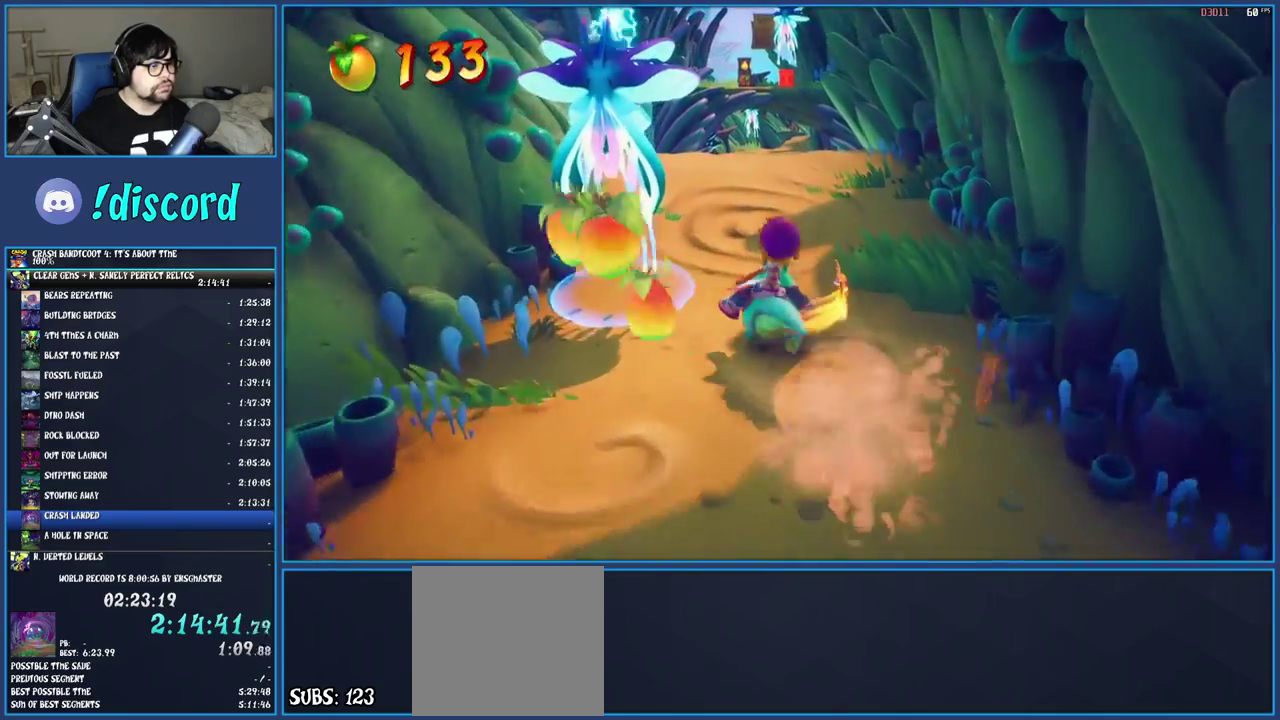
{"buttons": [], "left_stick": "up", "right_stick": "center", "events": [[283, "SQUARE", "down"], [467, "SQUARE", "up"]]}
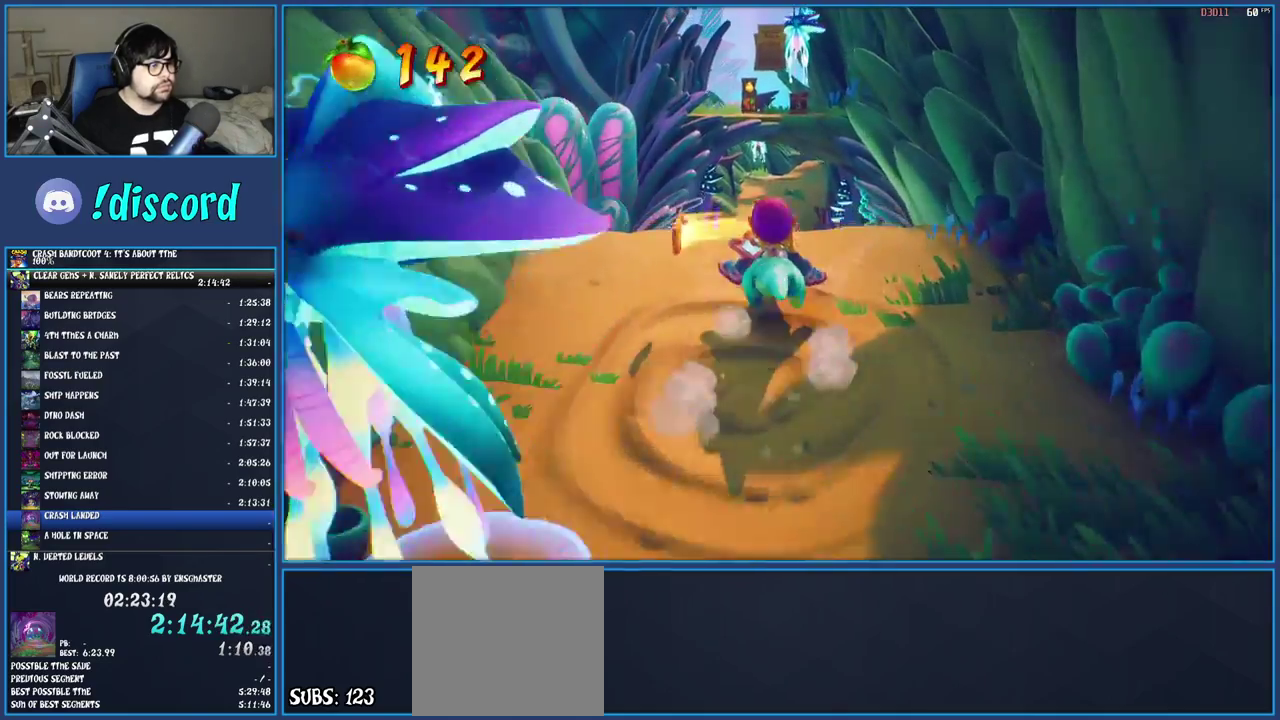
{"buttons": [], "left_stick": "up", "right_stick": "center", "events": [[67, "CROSS", "down"], [200, "CROSS", "up"]]}
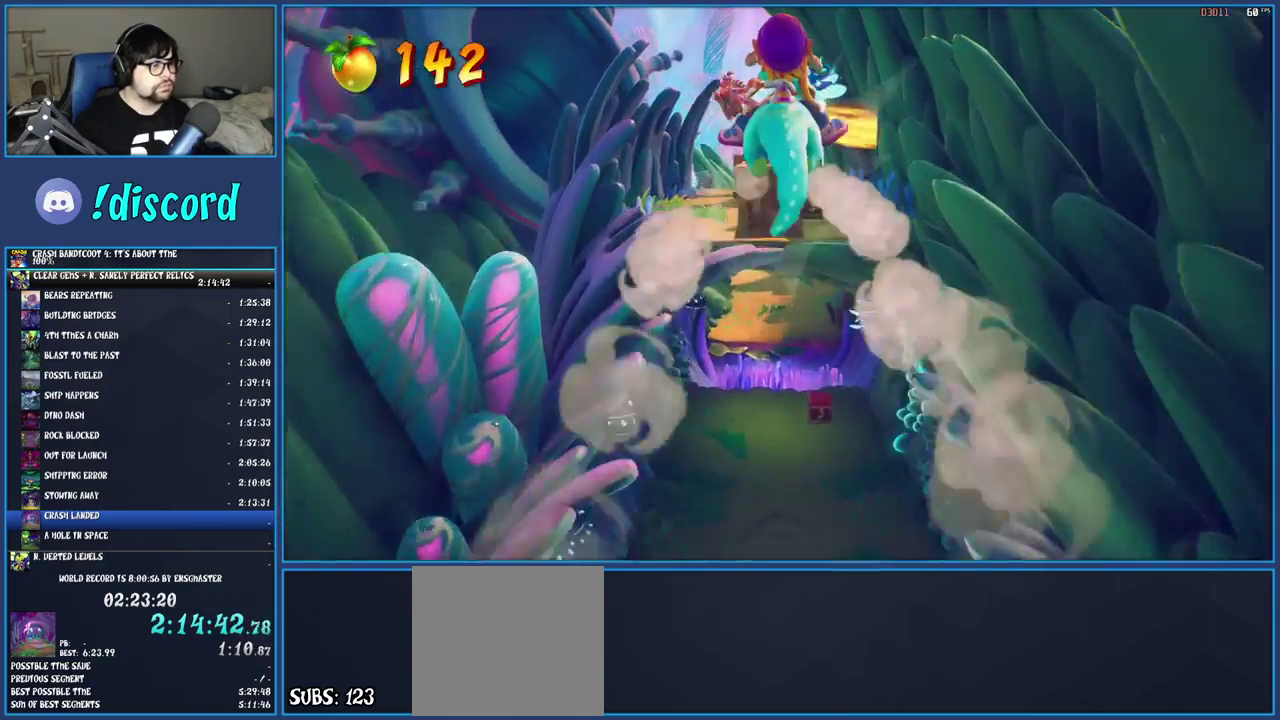
{"buttons": [], "left_stick": "up-left", "right_stick": "center", "events": [[467, "left_stick", "up-left"]]}
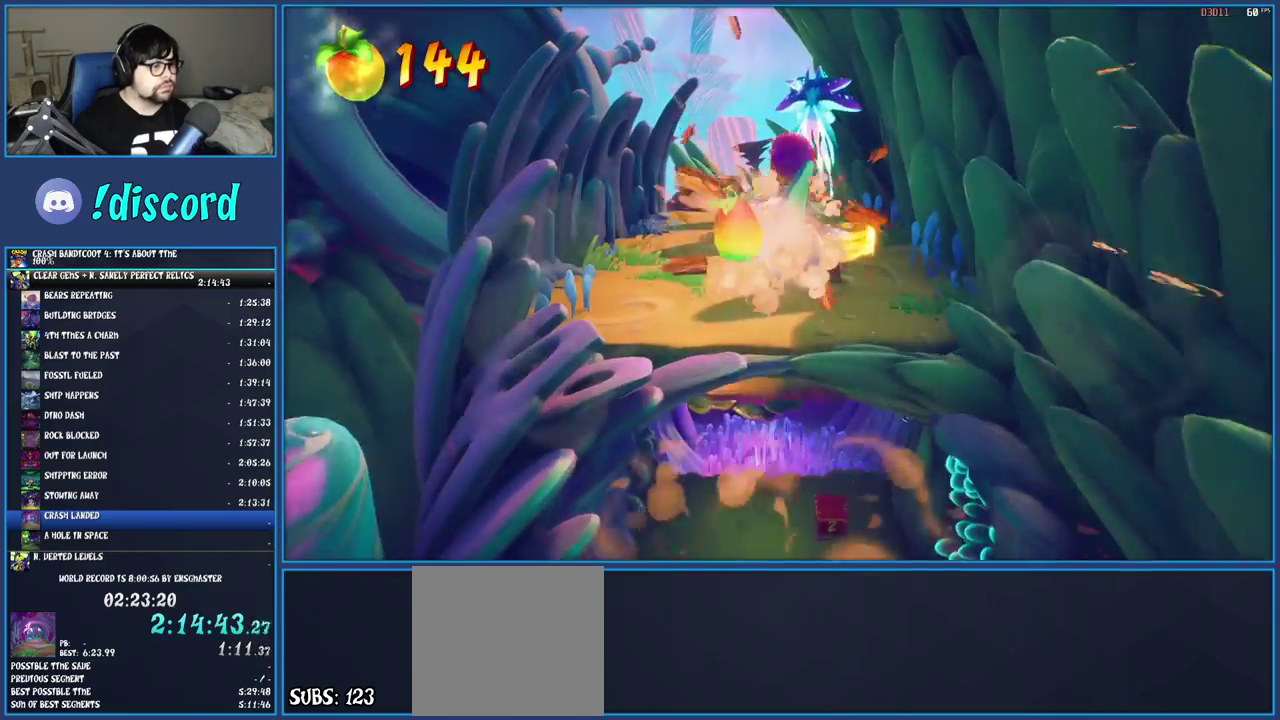
{"buttons": [], "left_stick": "up", "right_stick": "center", "events": [[333, "left_stick", "up"]]}
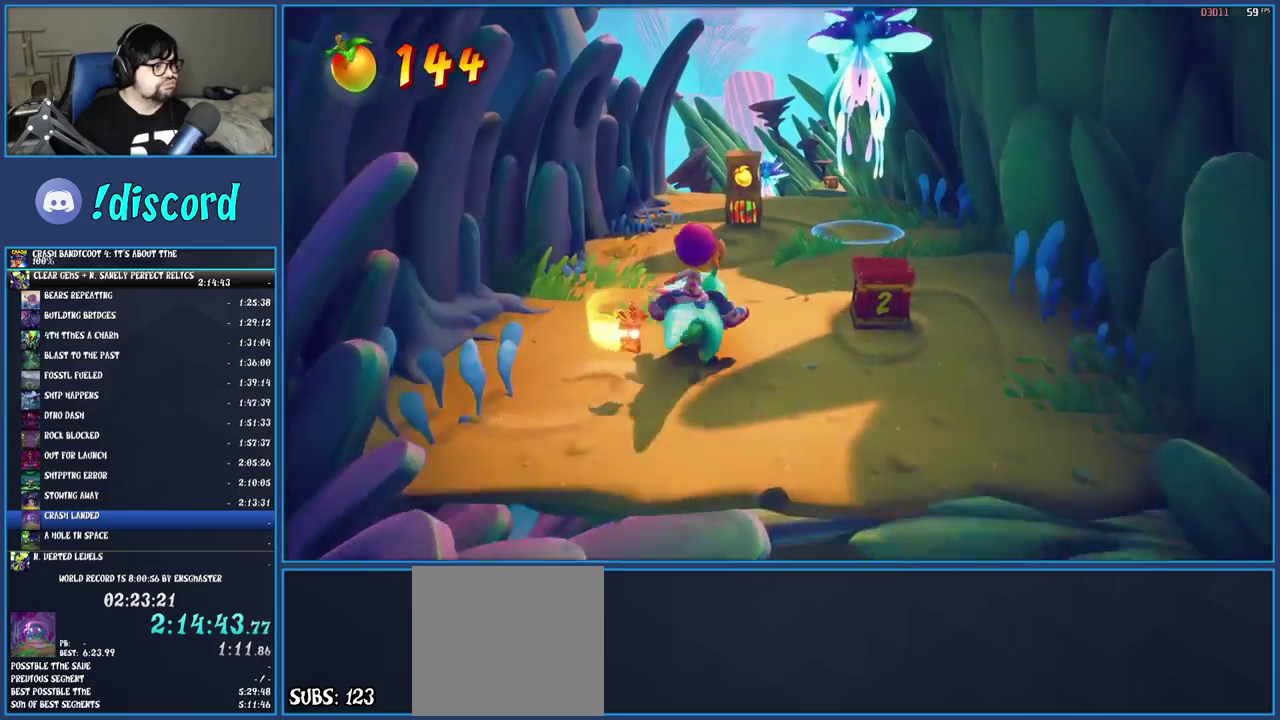
{"buttons": [], "left_stick": "up", "right_stick": "center", "events": []}
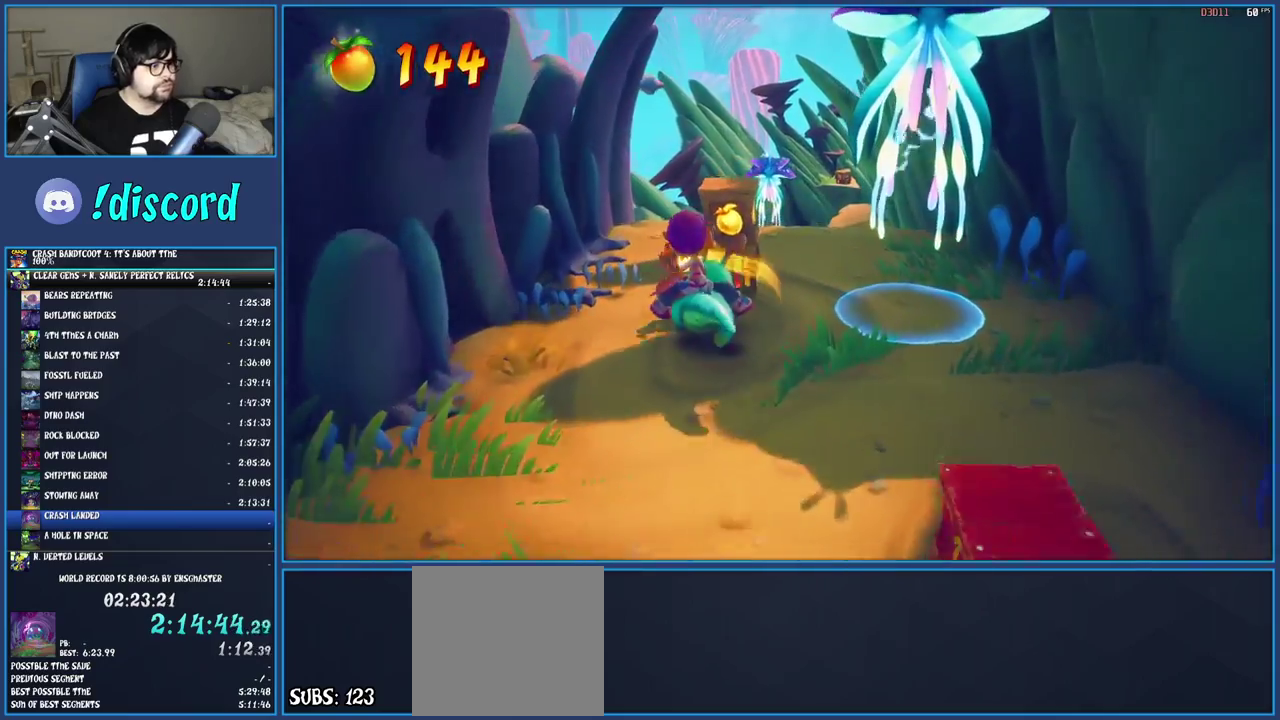
{"buttons": [], "left_stick": "up", "right_stick": "center", "events": []}